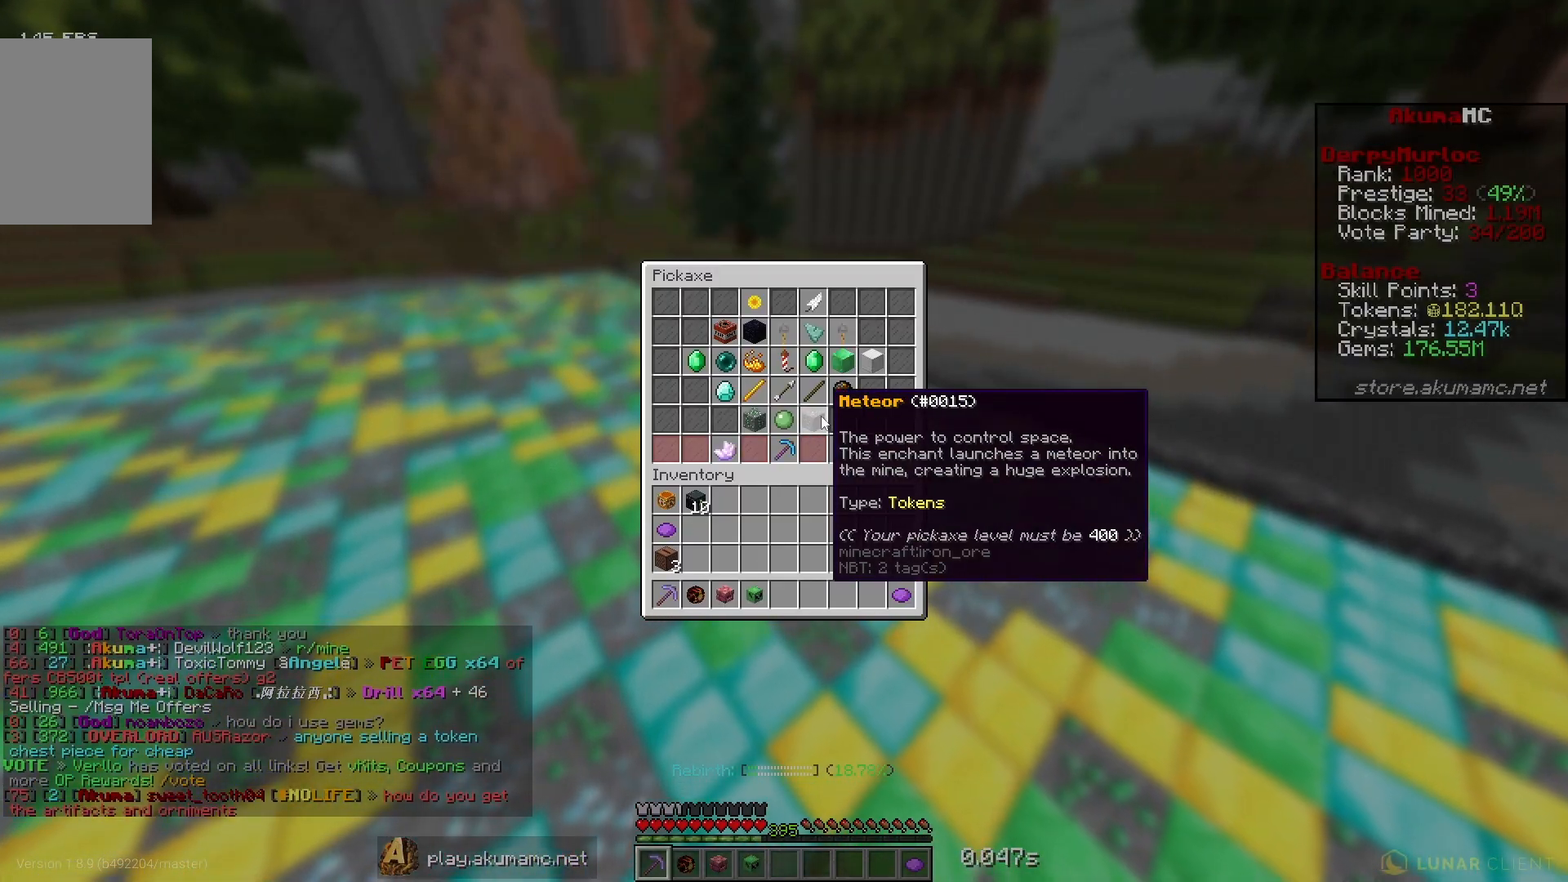
Gameplay with keyboard and mouse; each line is a JSON object with the keys and mouse buttons held at the frame after it. "events" lists presses ("down") and releases ("up") of "a", "d", "s", "w", "mouse_left" and "mouse_right" between this image and that frame as [ms after this image, input, new state], when the widget could be followed in between. "mouse_left", "mouse_right" = the "left", "right" buttons of the "mouse" list. No other keys are recorded. Fast repeated clicks can show as one long hold. Mouse movement is not recorded.
{"keys": ["d", "s"], "mouse": [], "events": [[217, "s", "down"], [317, "d", "down"]]}
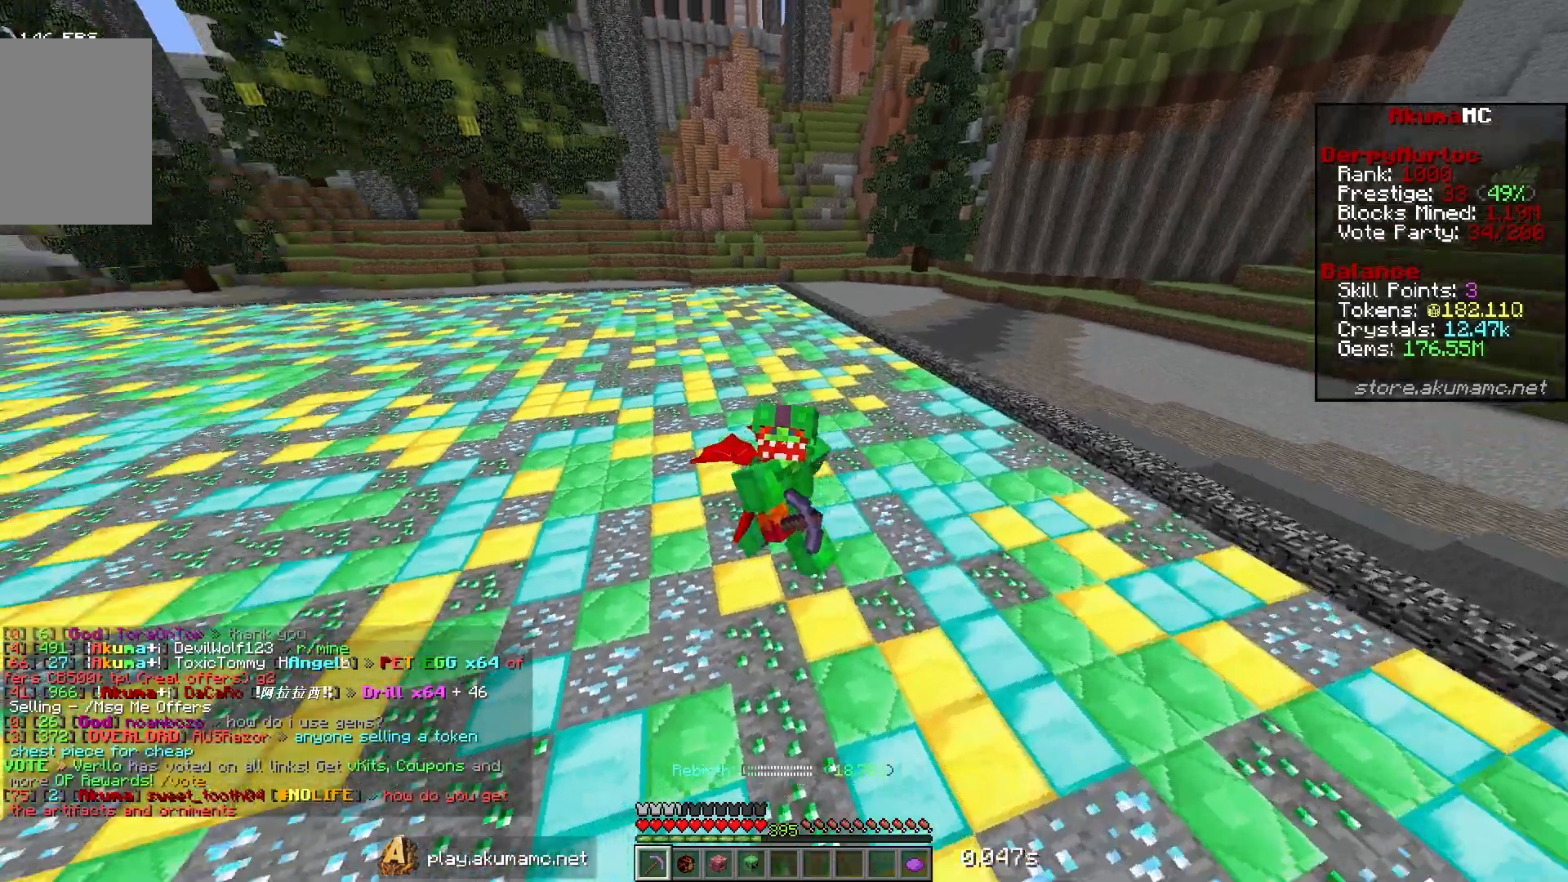
{"keys": ["d", "s"], "mouse": [], "events": []}
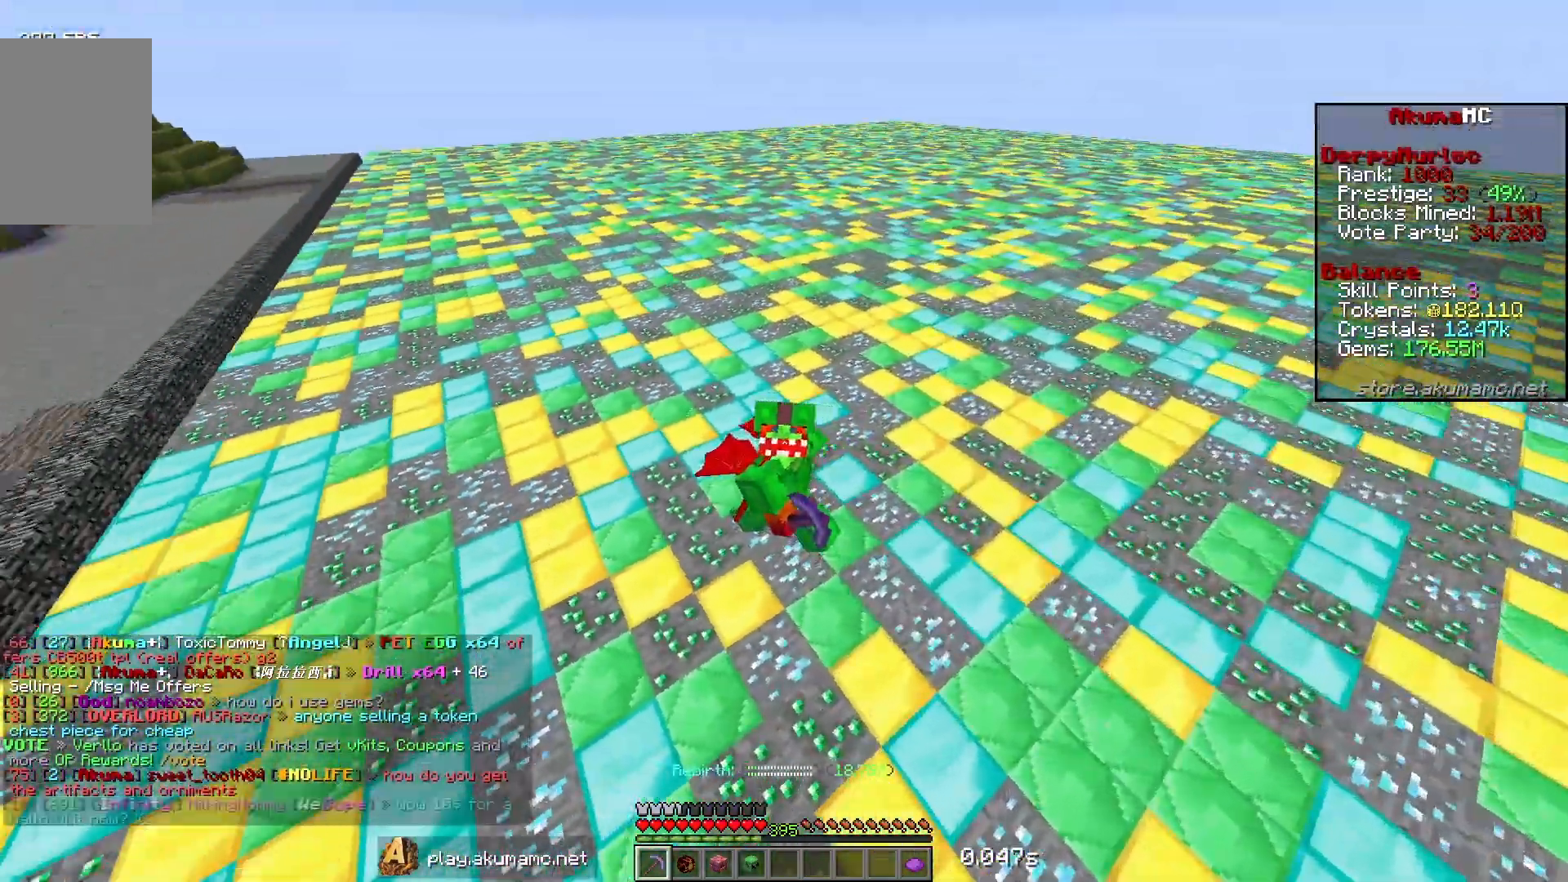
{"keys": ["s"], "mouse": [], "events": [[267, "d", "up"]]}
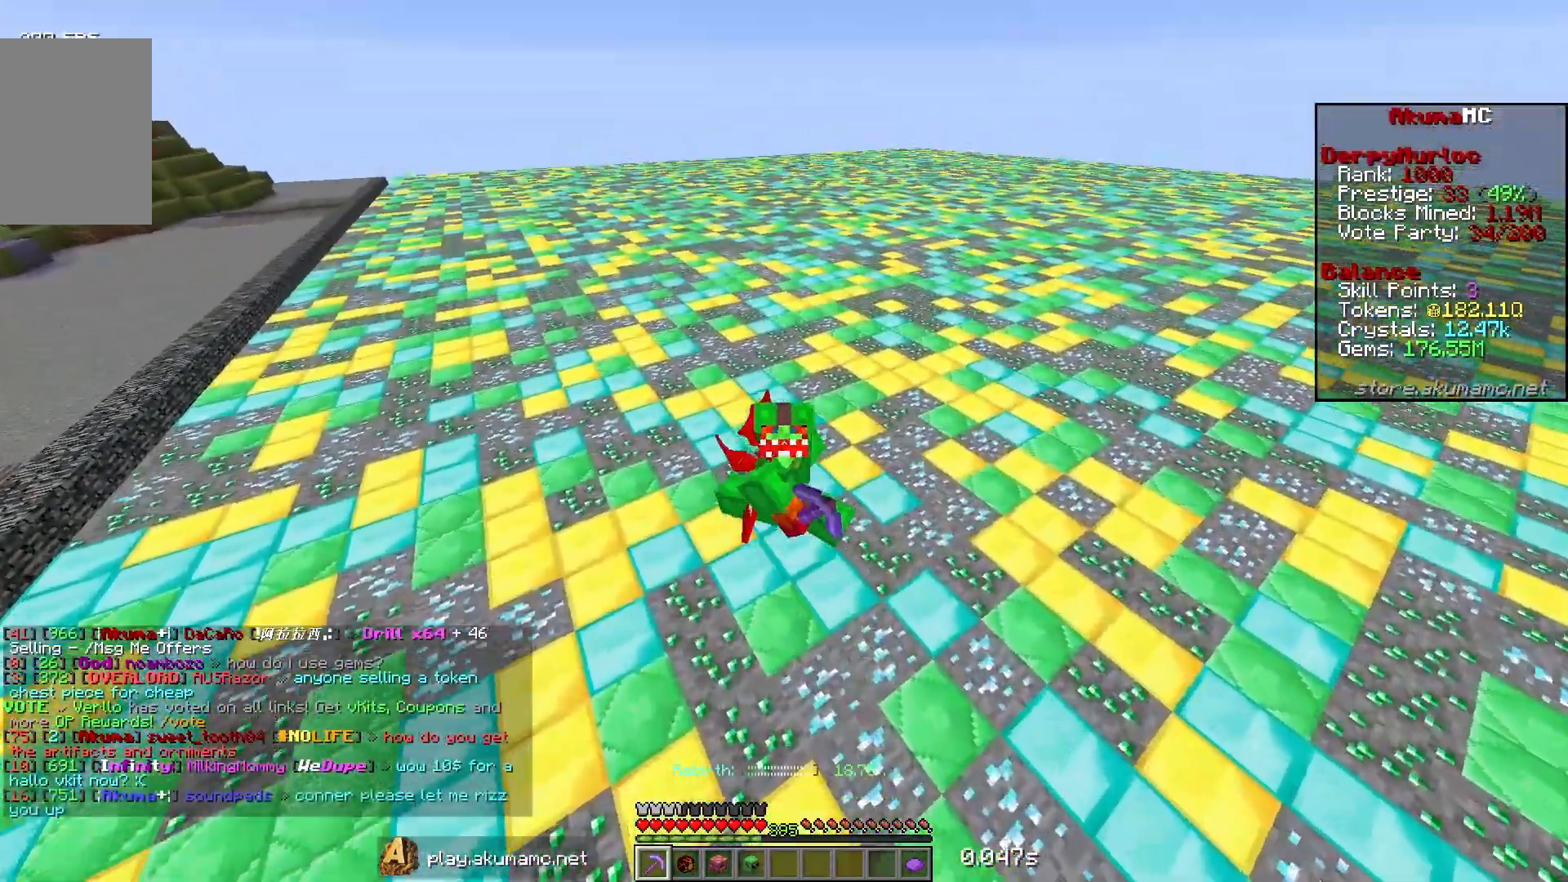
{"keys": ["s"], "mouse": [], "events": []}
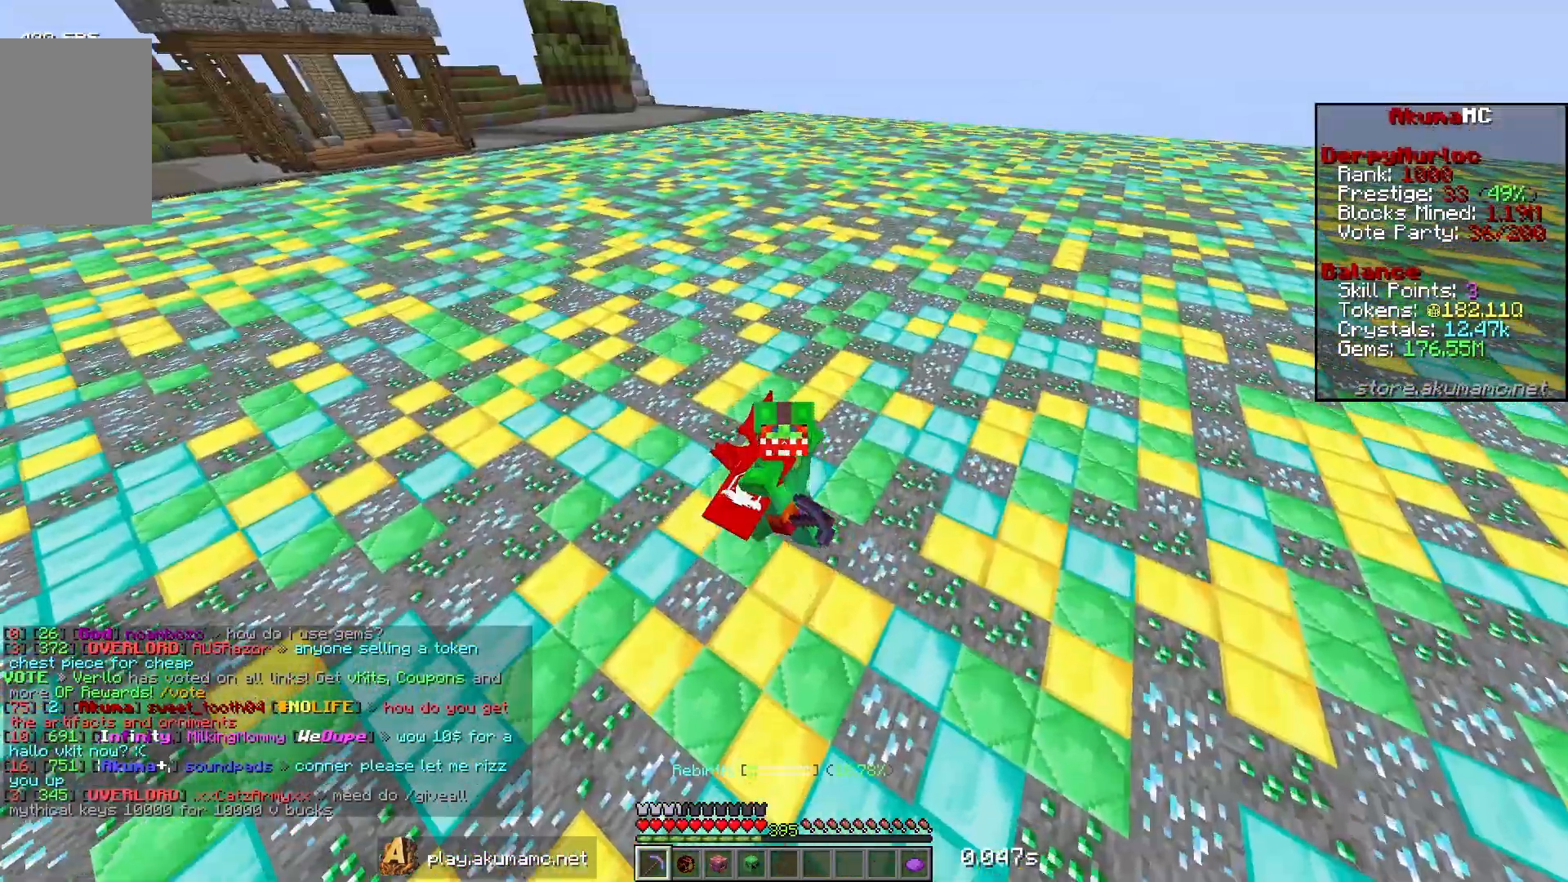
{"keys": ["d", "s"], "mouse": [], "events": [[233, "d", "down"]]}
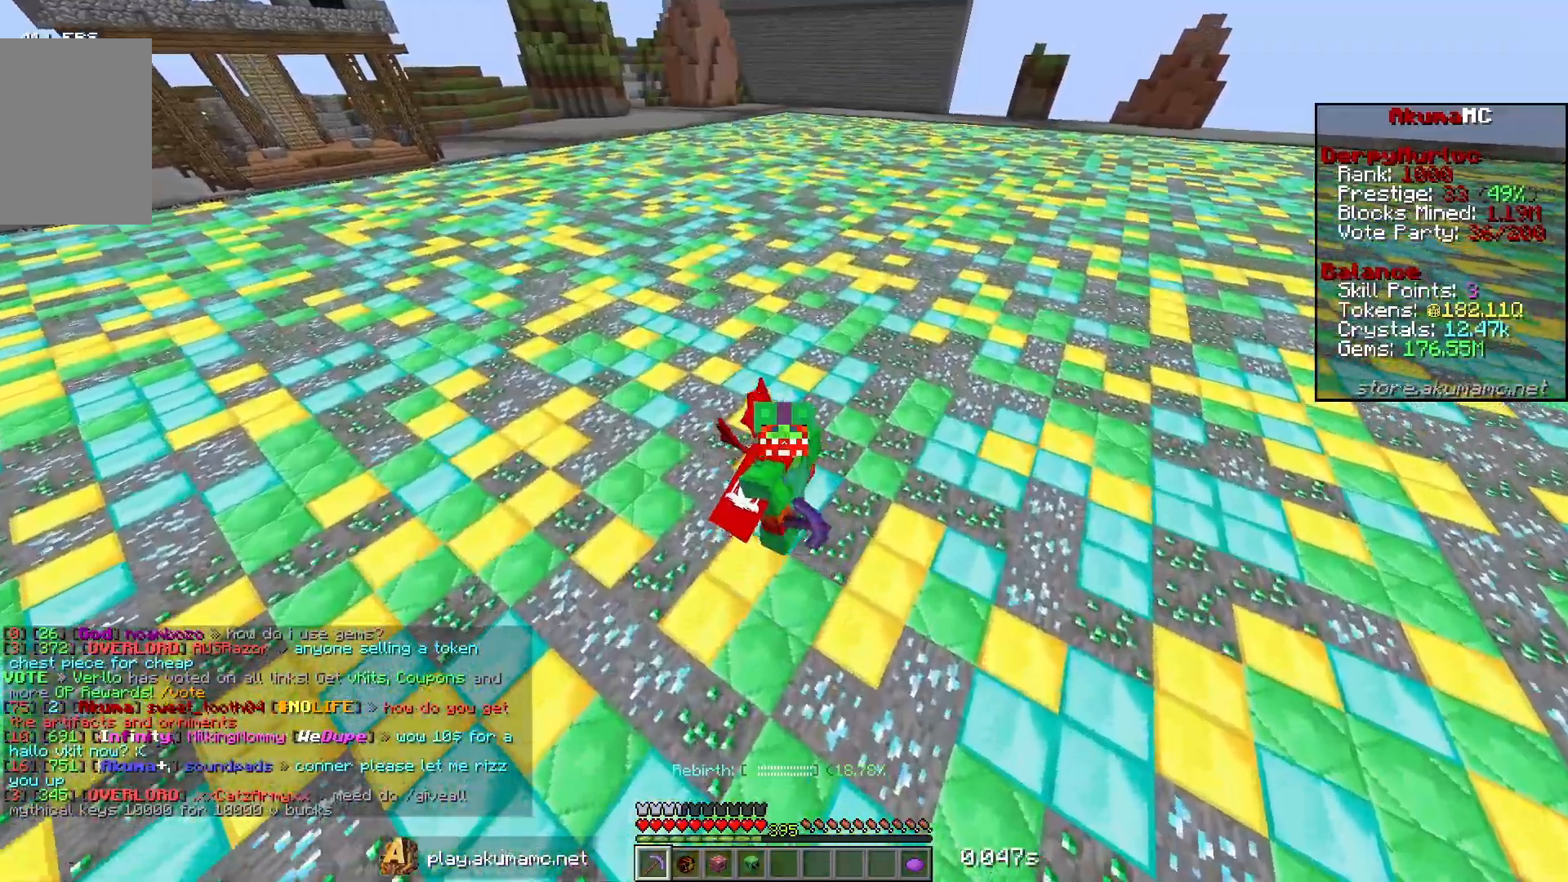
{"keys": ["d", "s"], "mouse": [], "events": []}
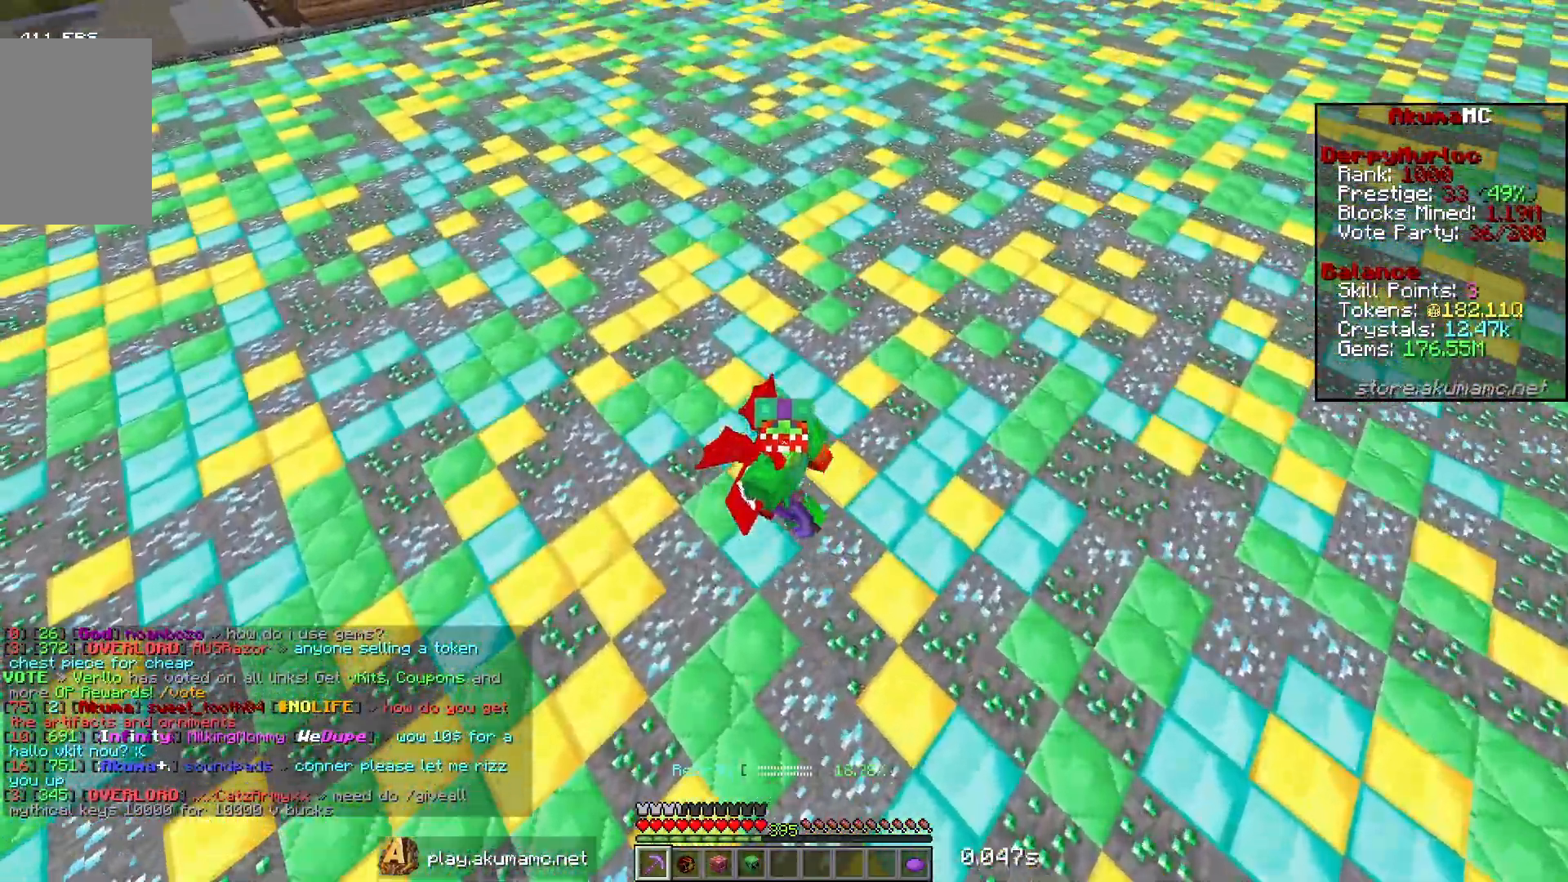
{"keys": ["d", "s"], "mouse": [], "events": []}
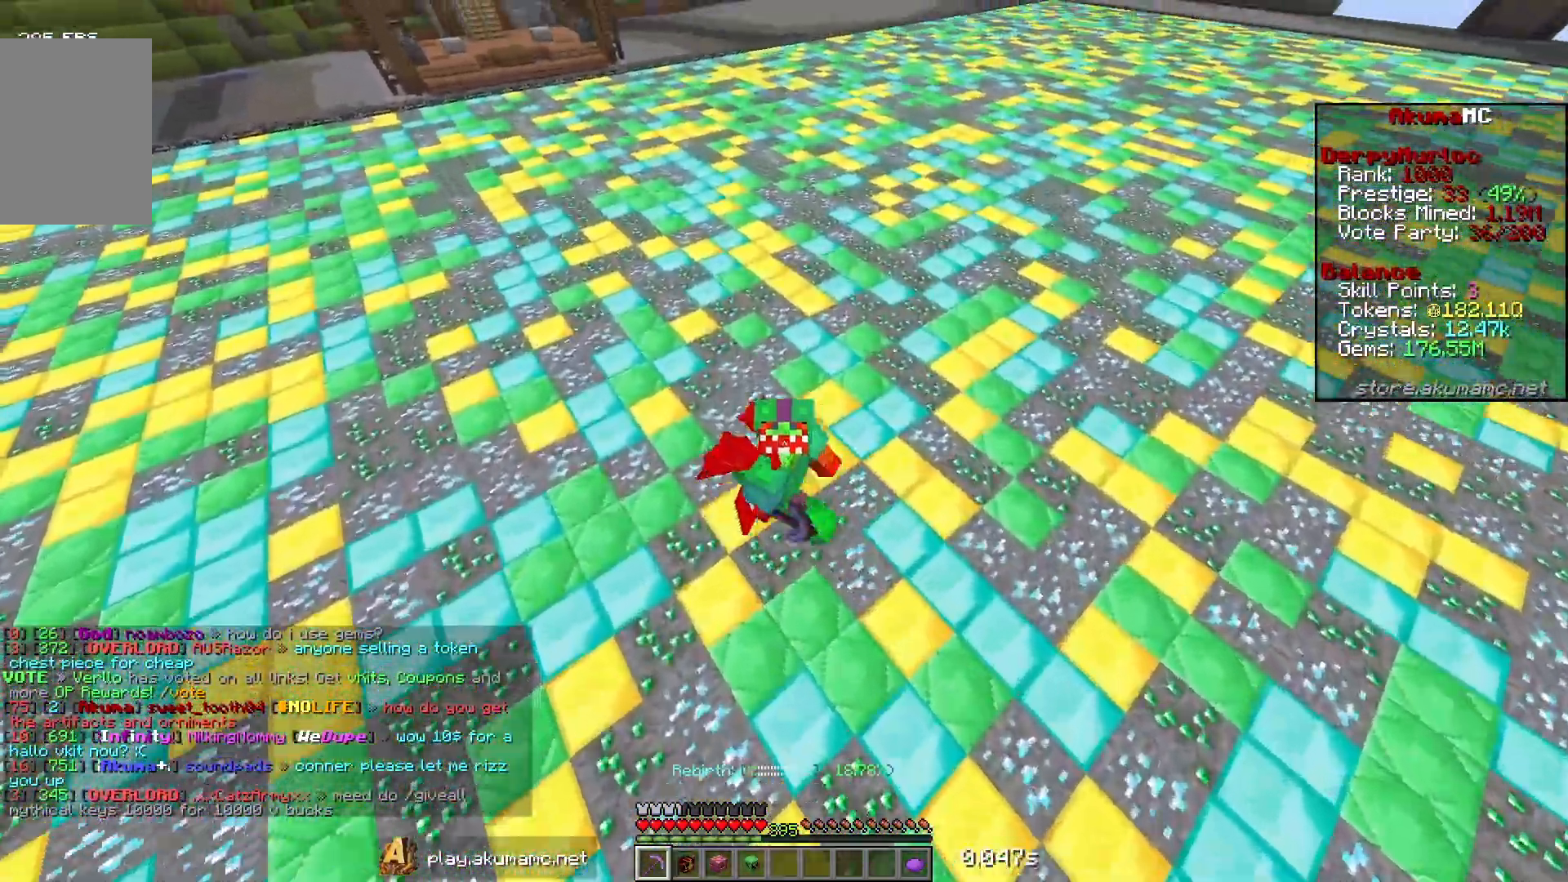
{"keys": ["s"], "mouse": [], "events": [[183, "d", "up"], [417, "mouse_right", "down"], [467, "mouse_right", "up"]]}
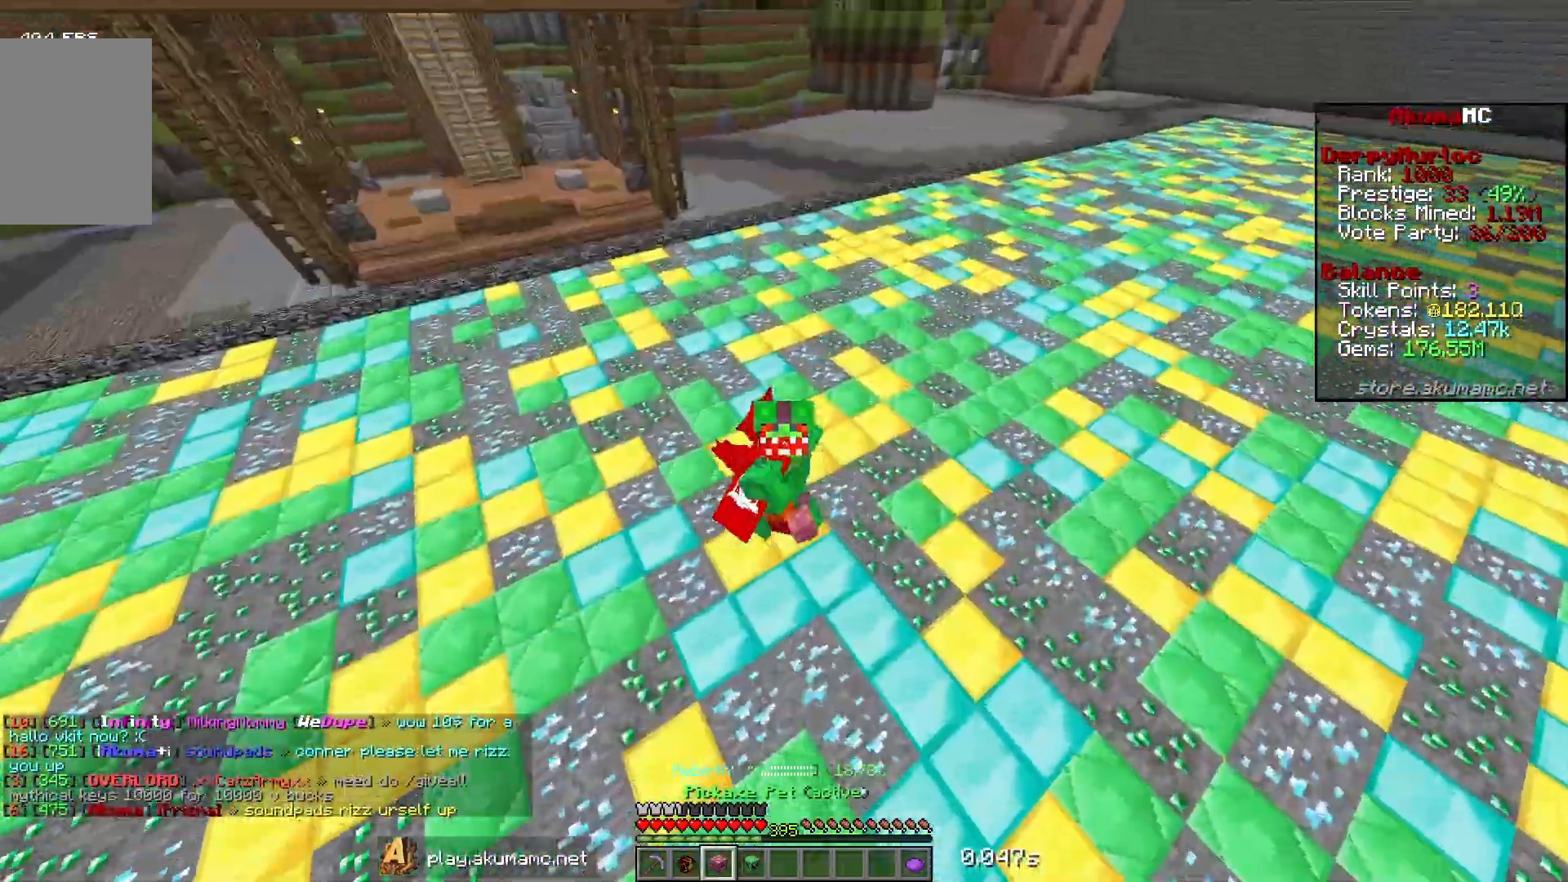
{"keys": ["s"], "mouse": [], "events": [[317, "mouse_right", "down"], [433, "mouse_right", "up"]]}
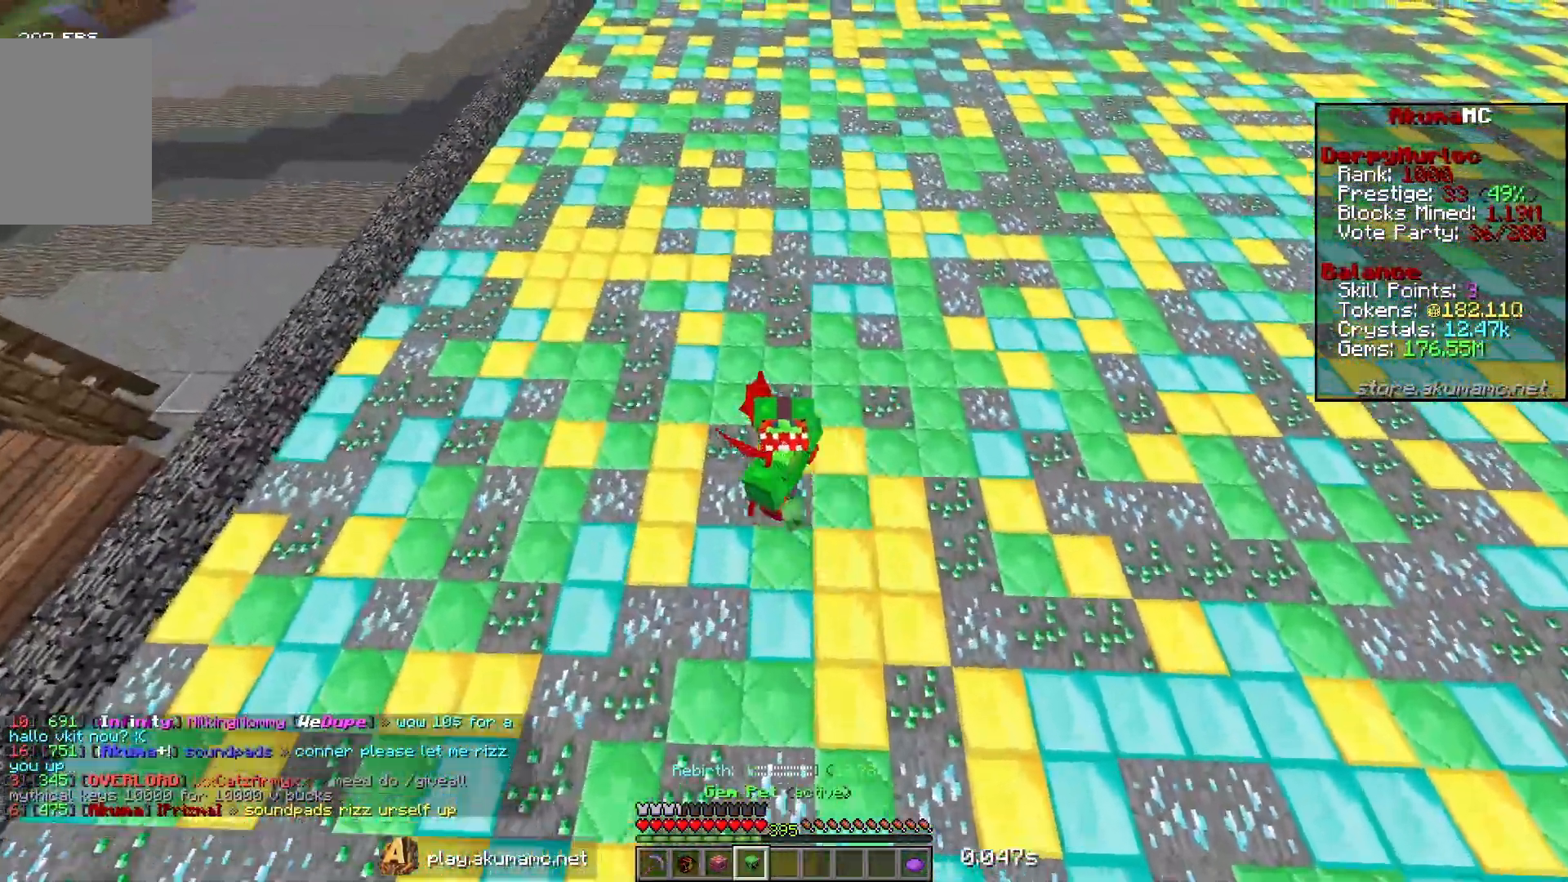
{"keys": ["s"], "mouse": [], "events": []}
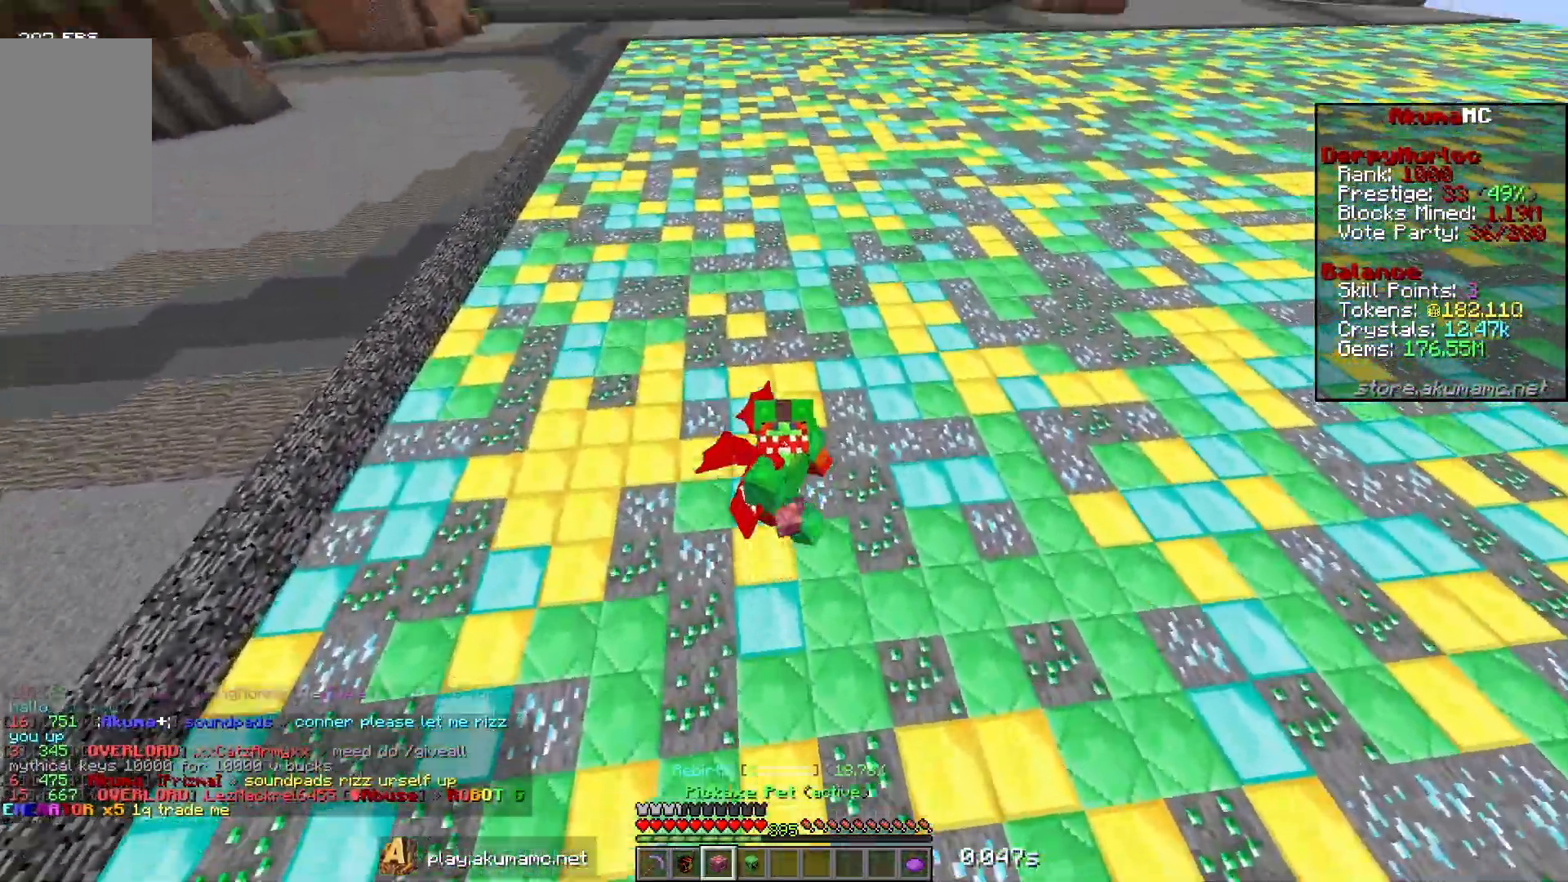
{"keys": ["s"], "mouse": [], "events": []}
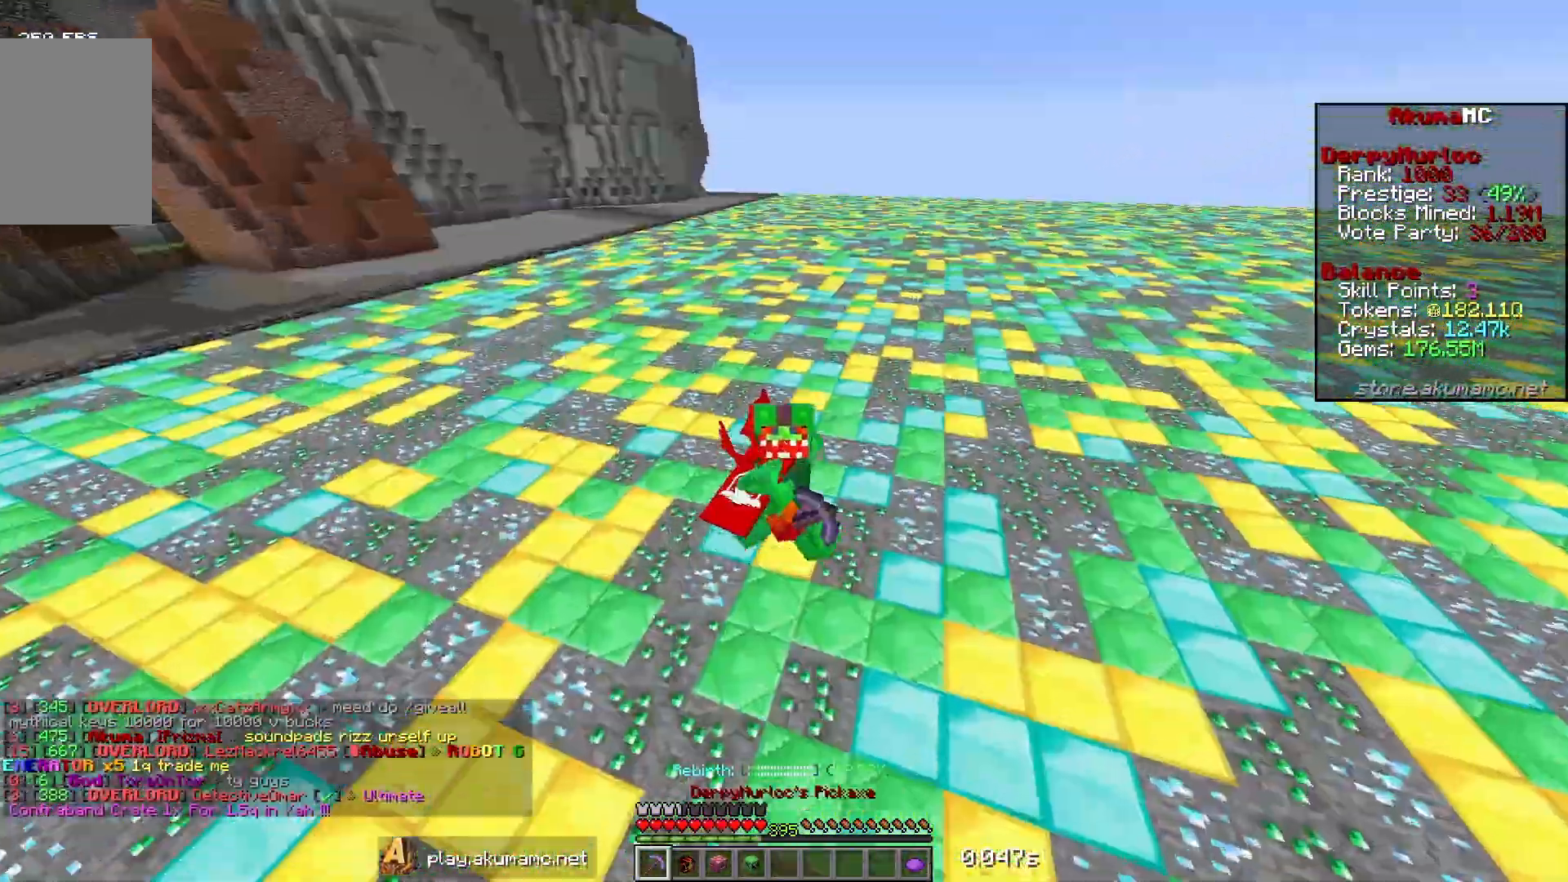
{"keys": ["s"], "mouse": [], "events": []}
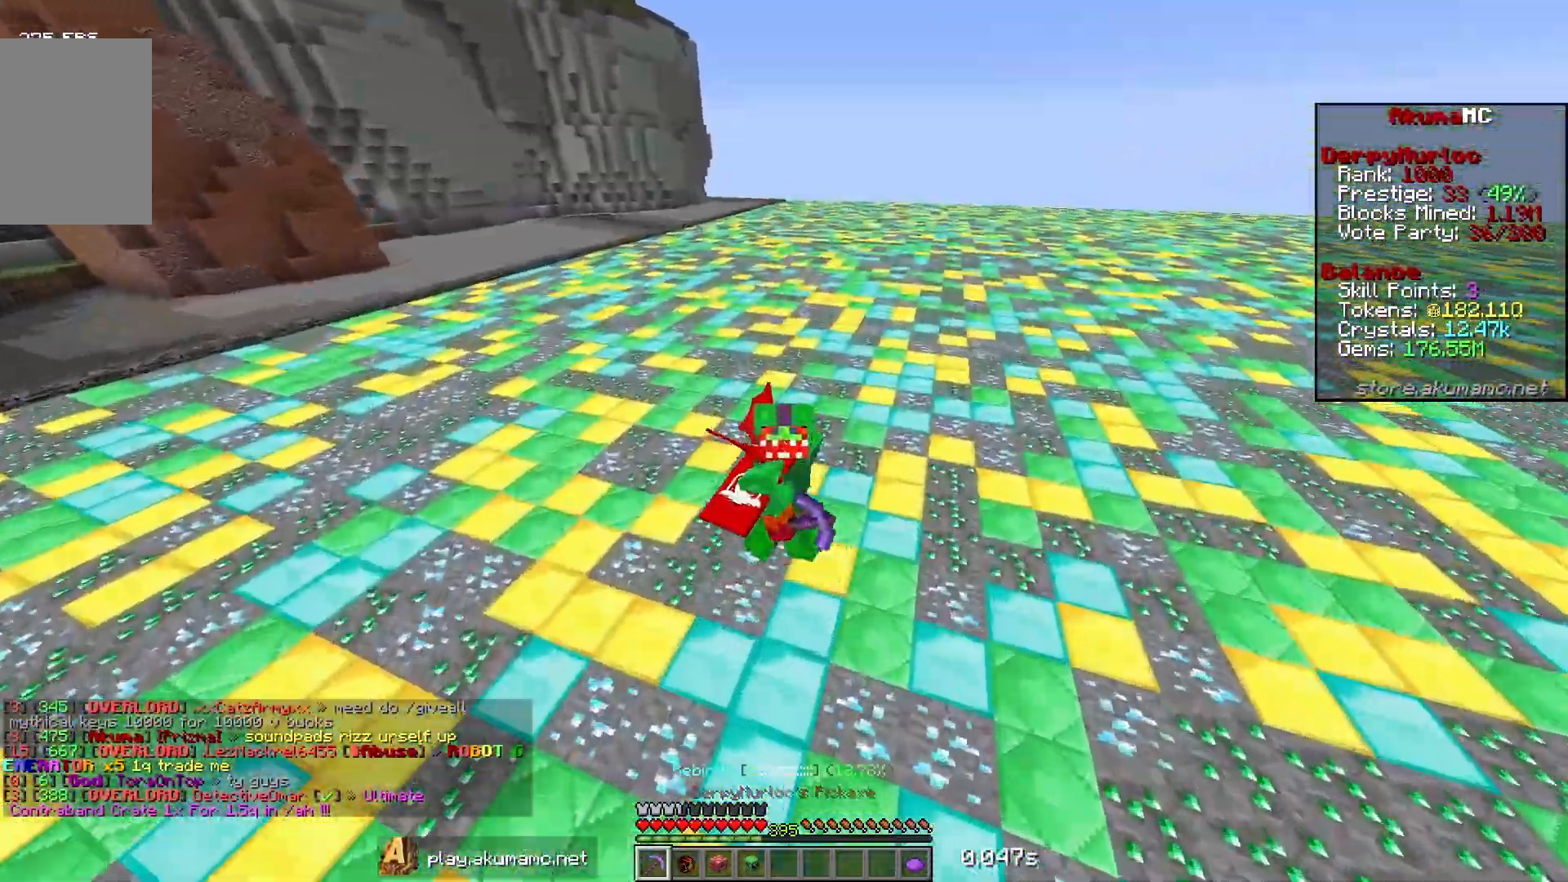
{"keys": ["s"], "mouse": [], "events": []}
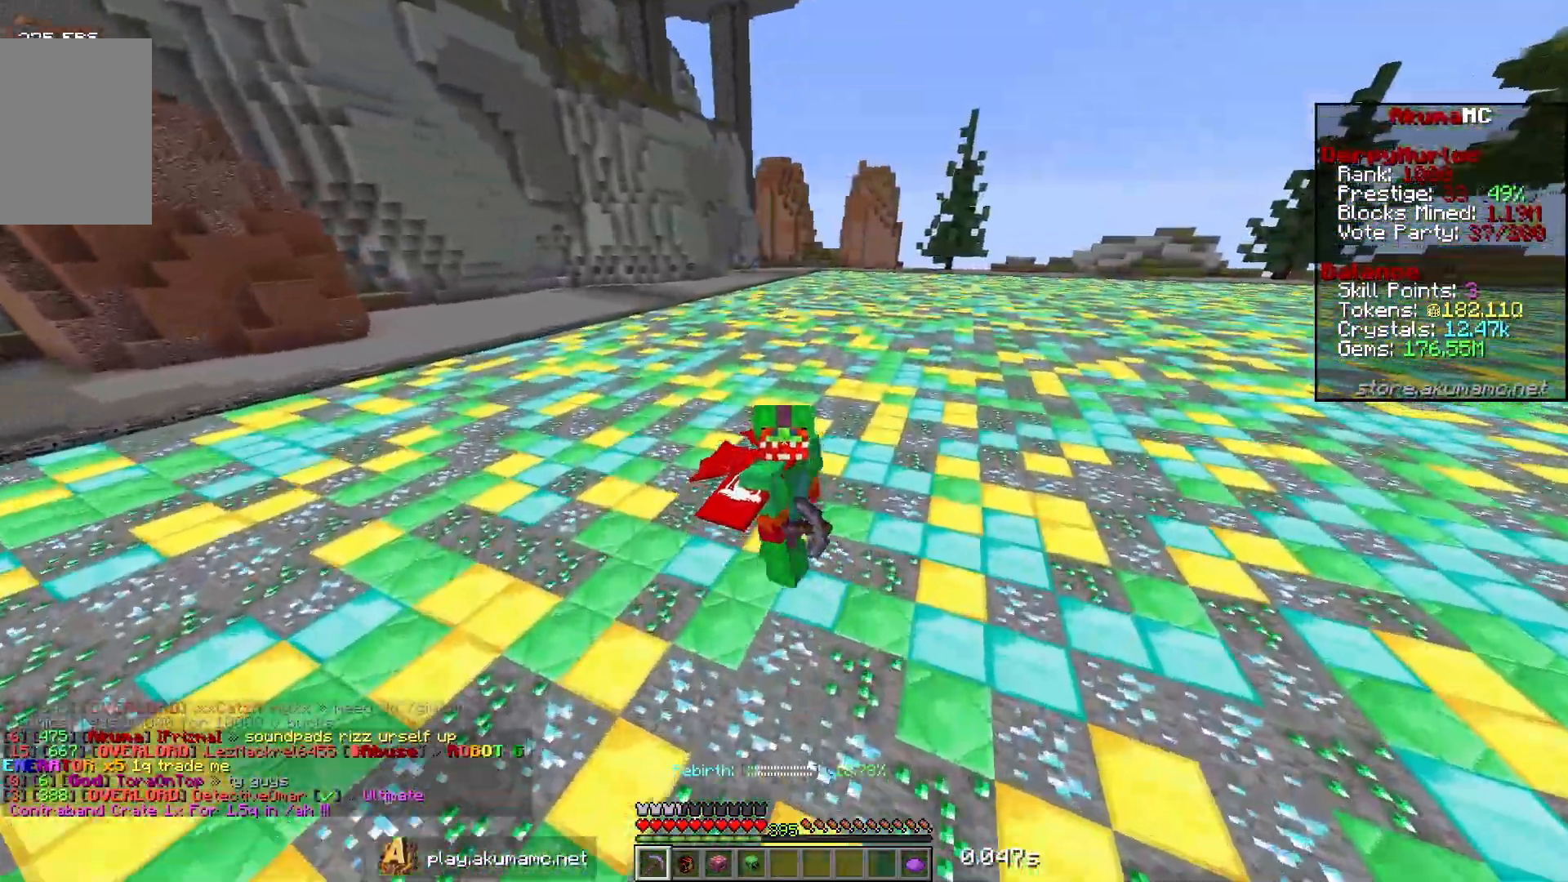
{"keys": ["s"], "mouse": [], "events": []}
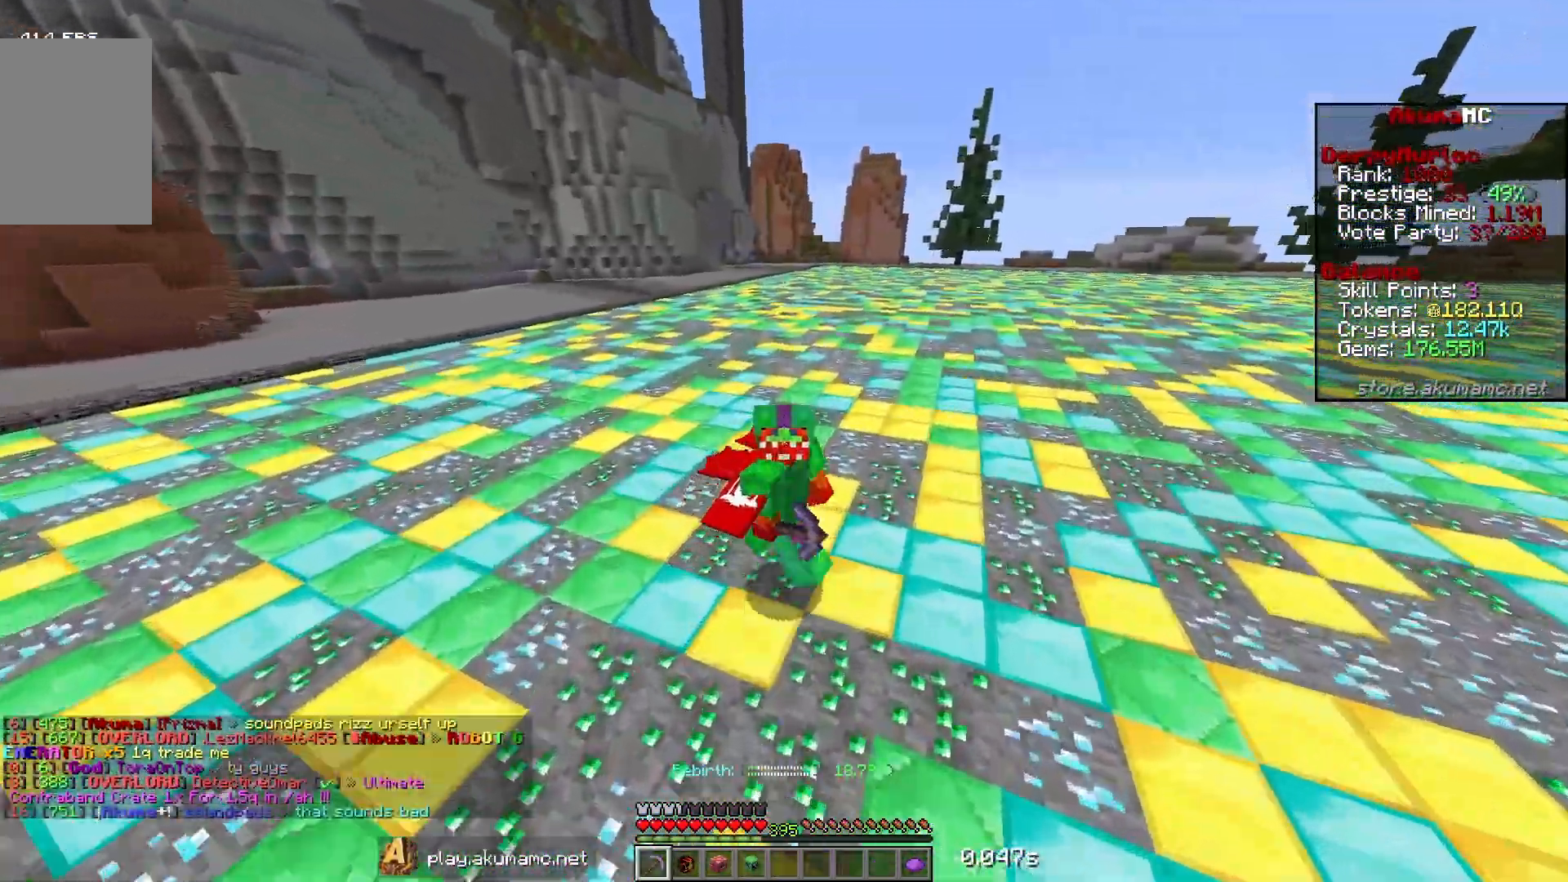
{"keys": ["s"], "mouse": [], "events": []}
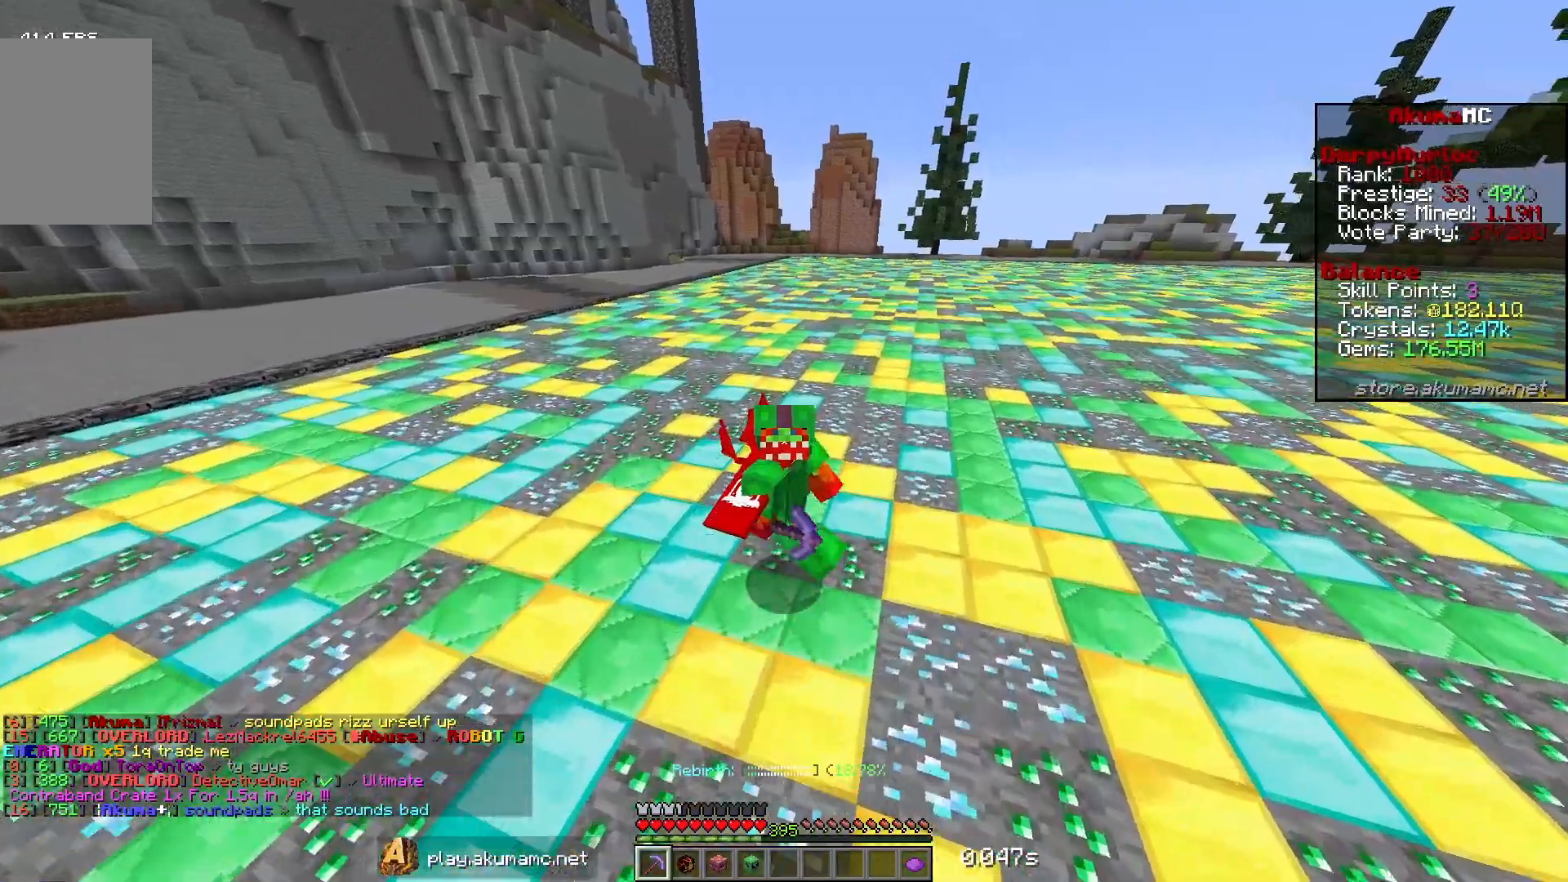
{"keys": ["a", "s"], "mouse": [], "events": [[50, "a", "down"]]}
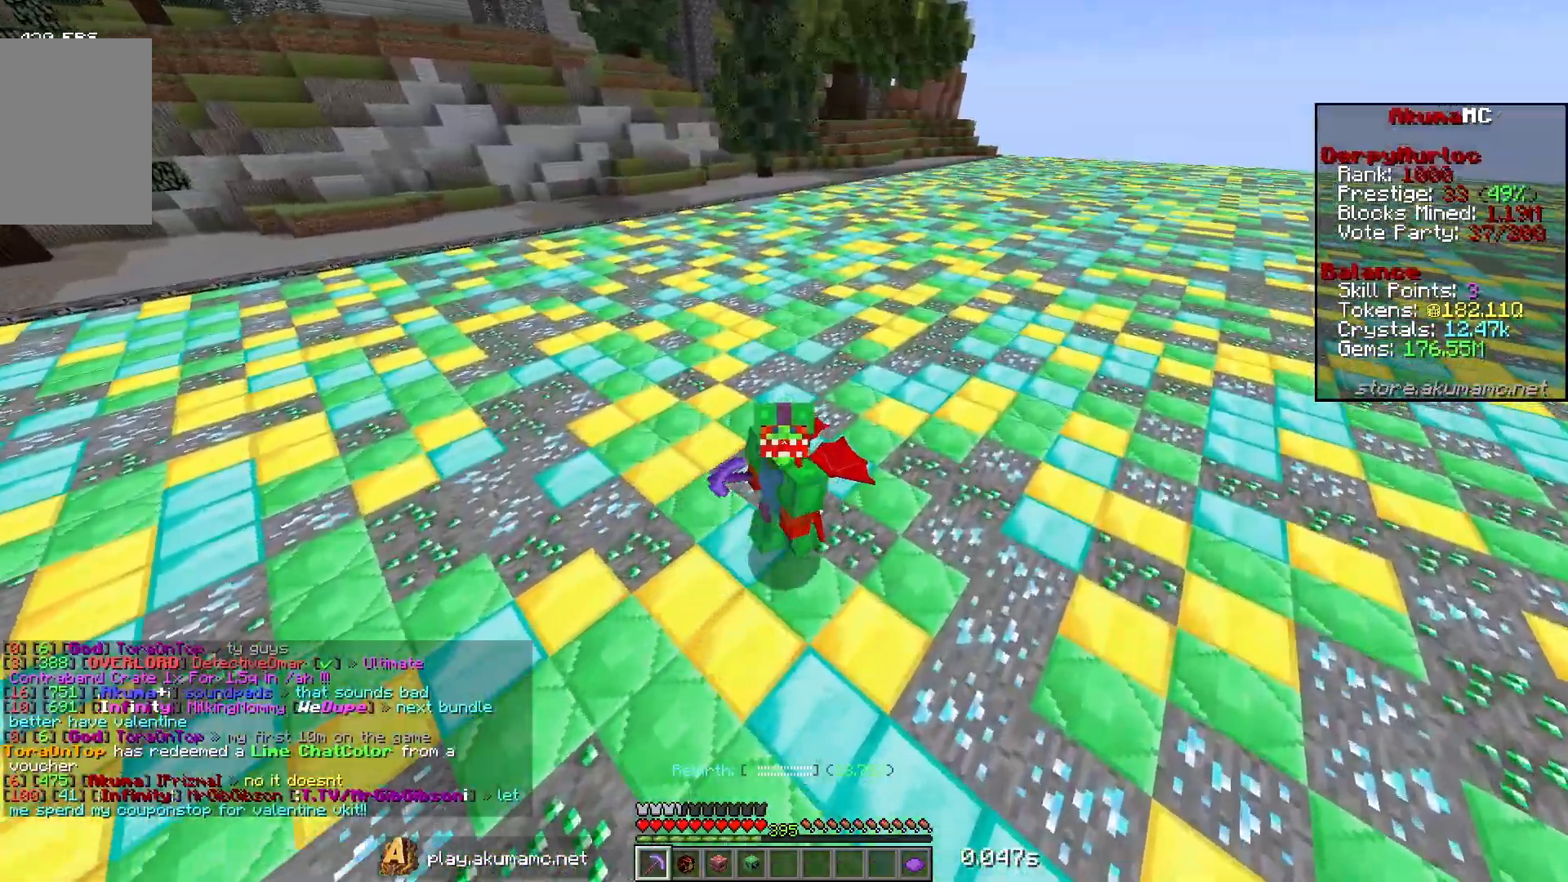
{"keys": ["a", "s"], "mouse": [], "events": []}
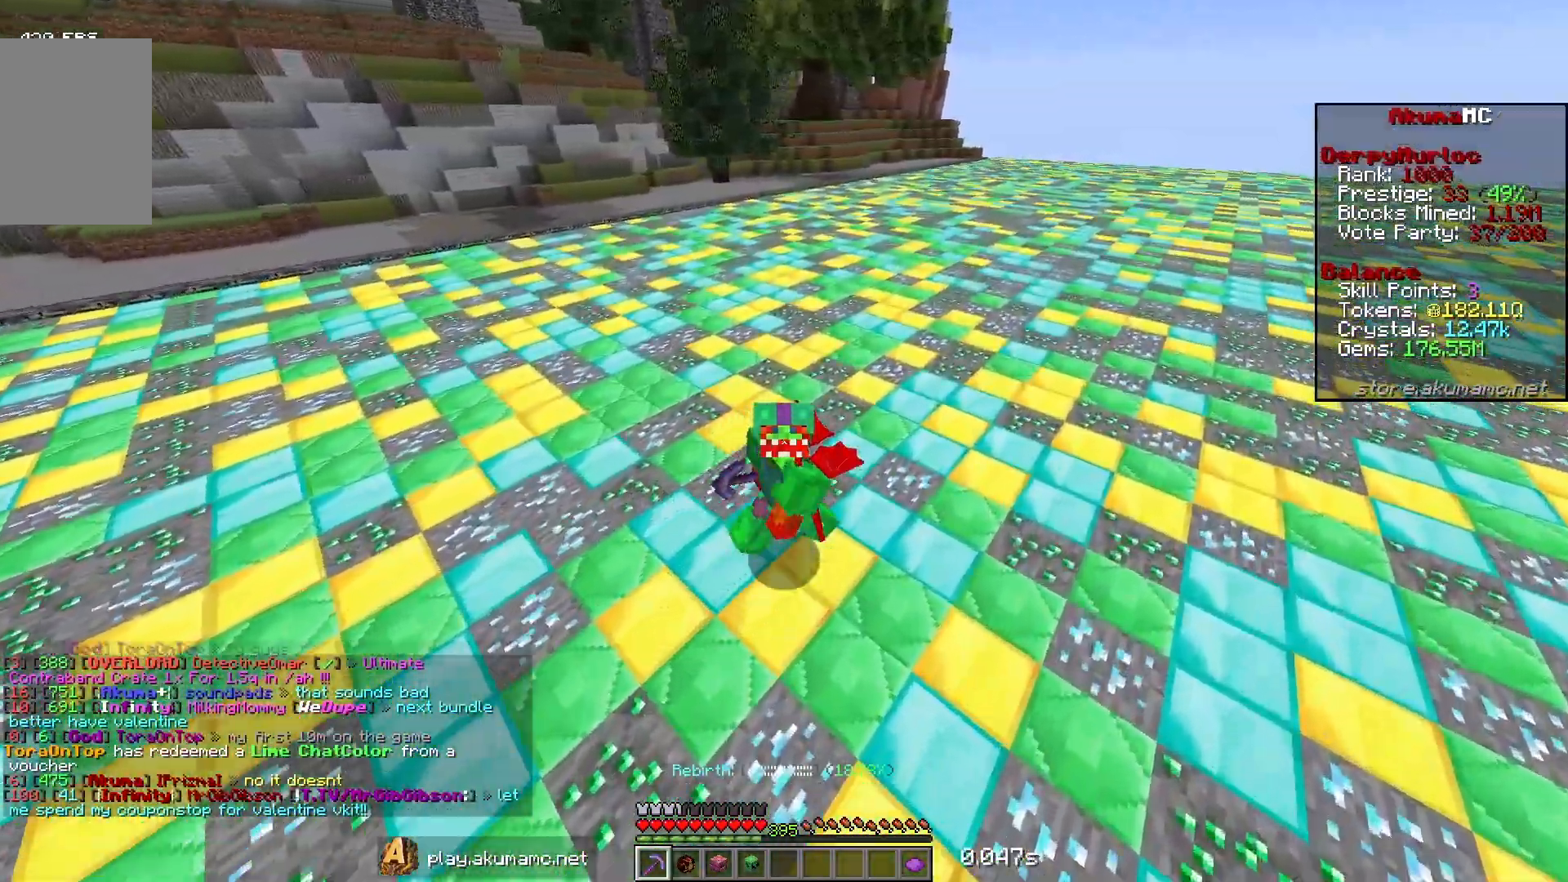
{"keys": ["d", "s"], "mouse": [], "events": [[100, "d", "down"], [167, "a", "up"]]}
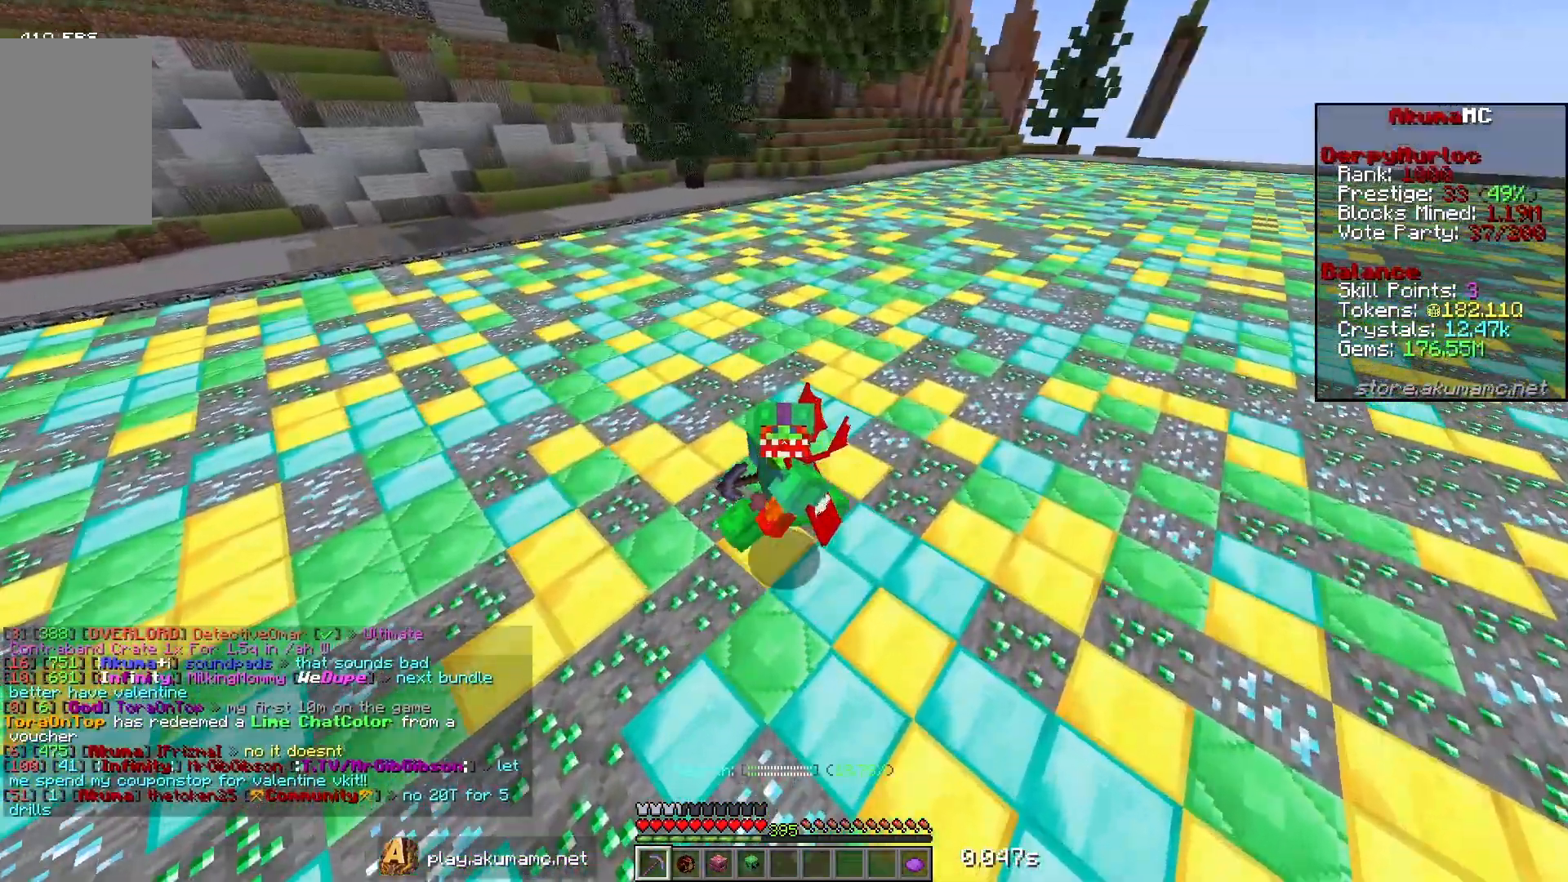
{"keys": ["d", "s"], "mouse": [], "events": []}
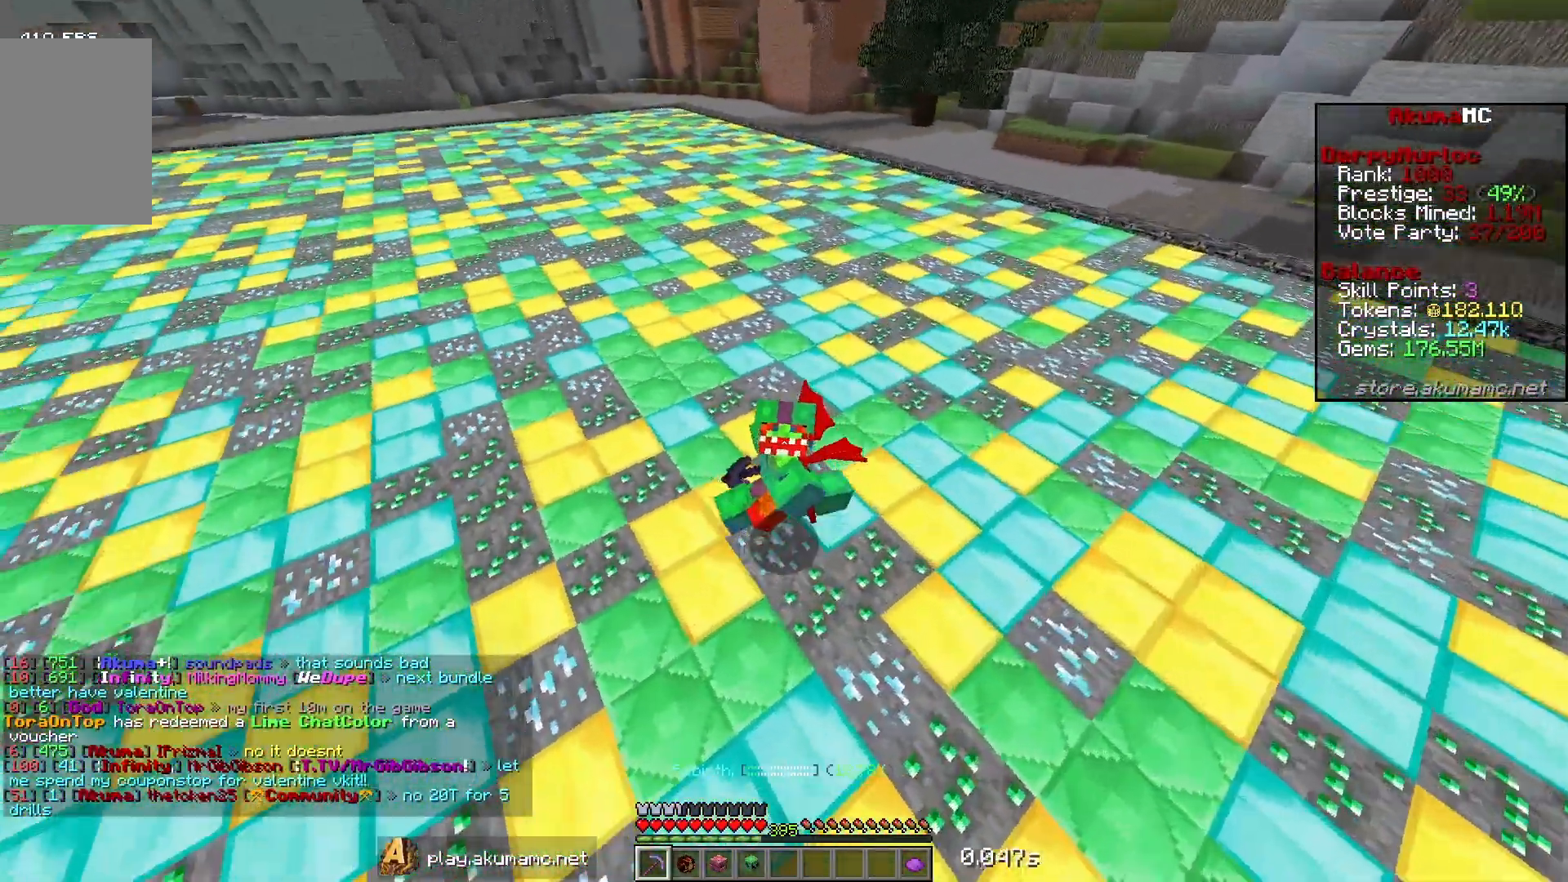
{"keys": ["s"], "mouse": ["right"], "events": [[83, "d", "up"], [467, "mouse_right", "down"]]}
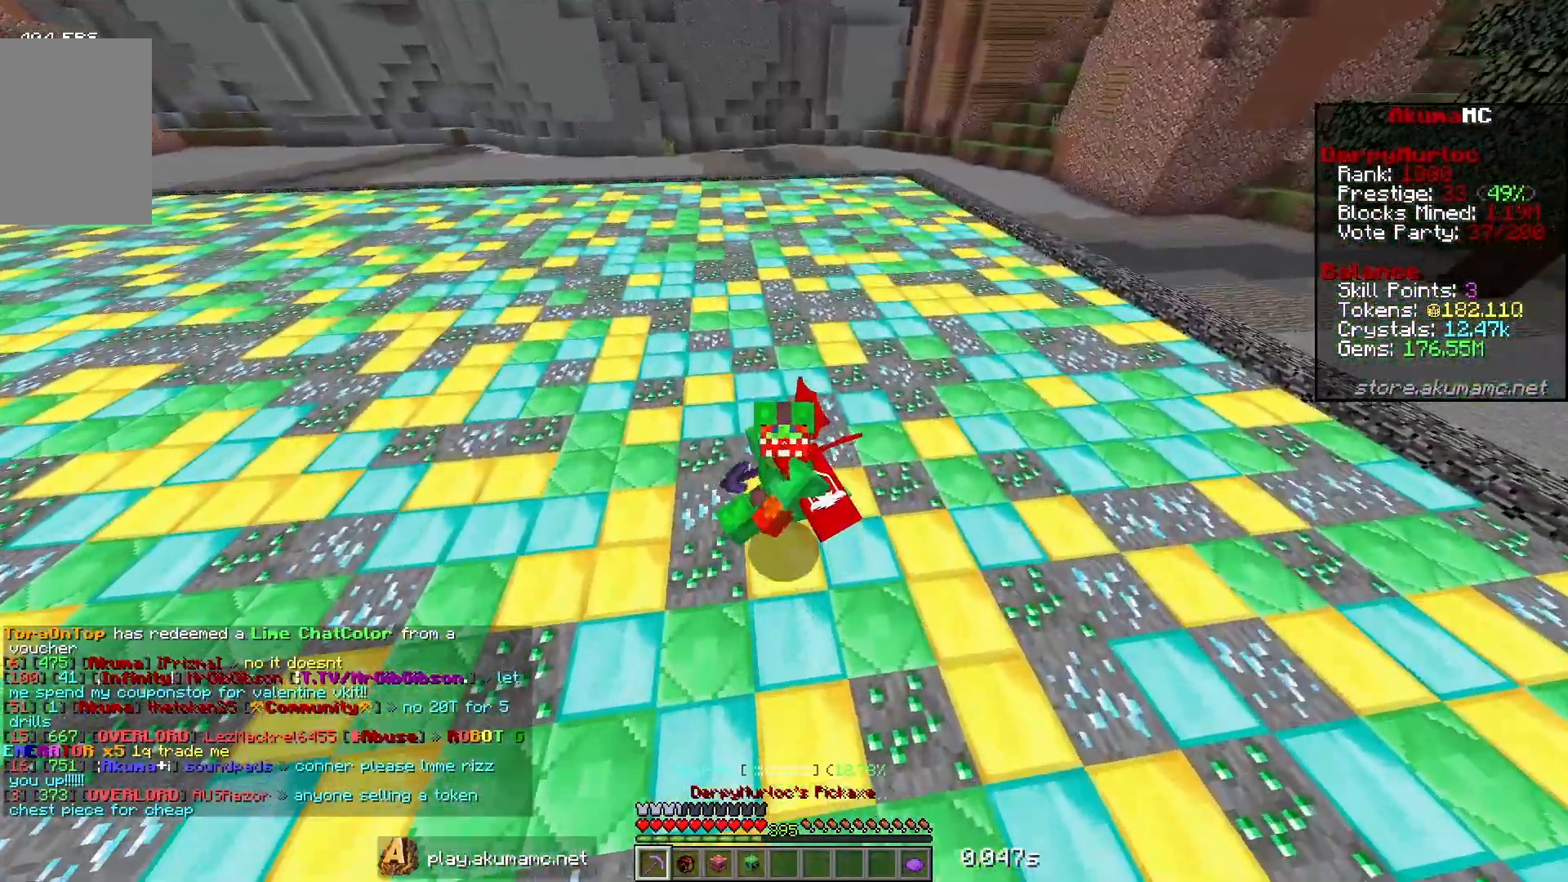
{"keys": [], "mouse": [], "events": [[100, "mouse_right", "up"], [133, "s", "up"]]}